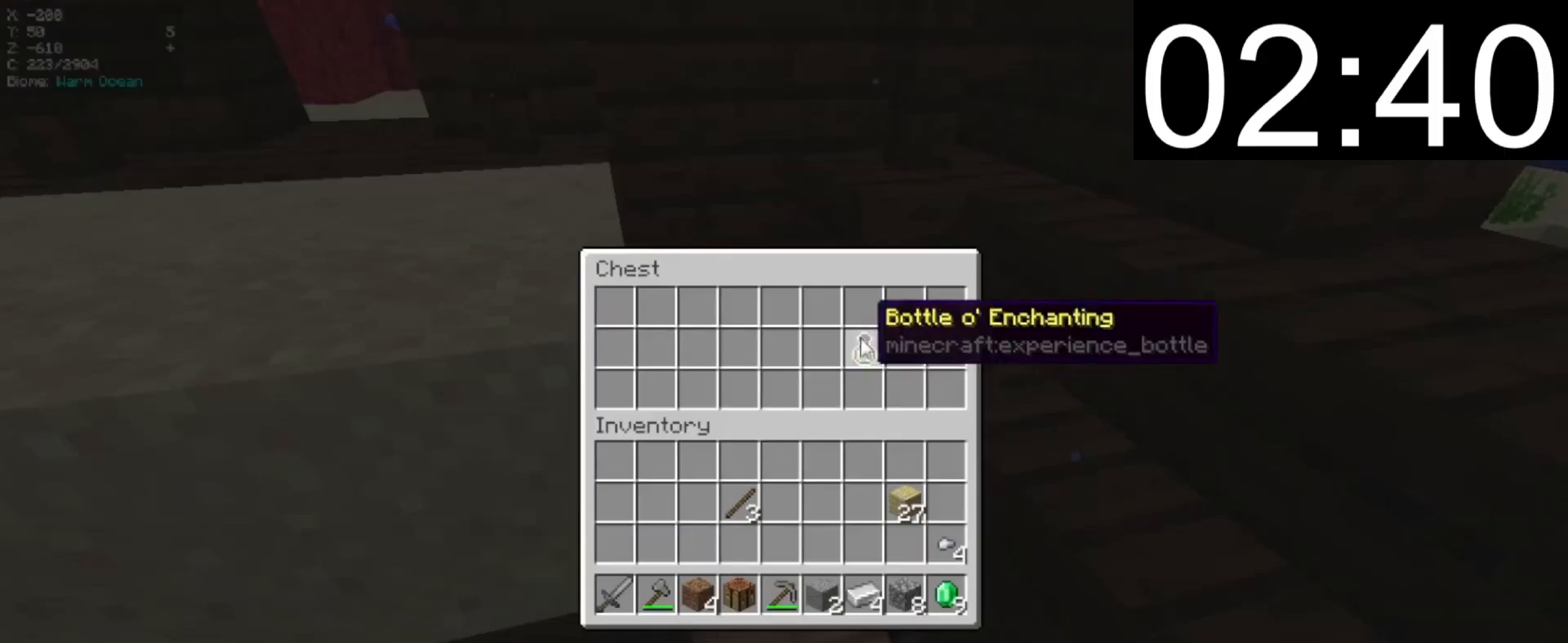
Gameplay with keyboard and mouse; each line is a JSON object with the keys and mouse buttons held at the frame after it. "events" lists presses ("down") and releases ("up") of "a", "d", "s", "w", "mouse_left" and "mouse_right" between this image and that frame as [ms after this image, input, new state], when the widget could be followed in between. "mouse_left", "mouse_right" = the "left", "right" buttons of the "mouse" list. No other keys are recorded. Fast repeated clicks can show as one long hold. Mouse movement is not recorded.
{"keys": ["w"], "mouse": [], "events": [[220, "a", "down"], [220, "w", "down"], [460, "a", "up"]]}
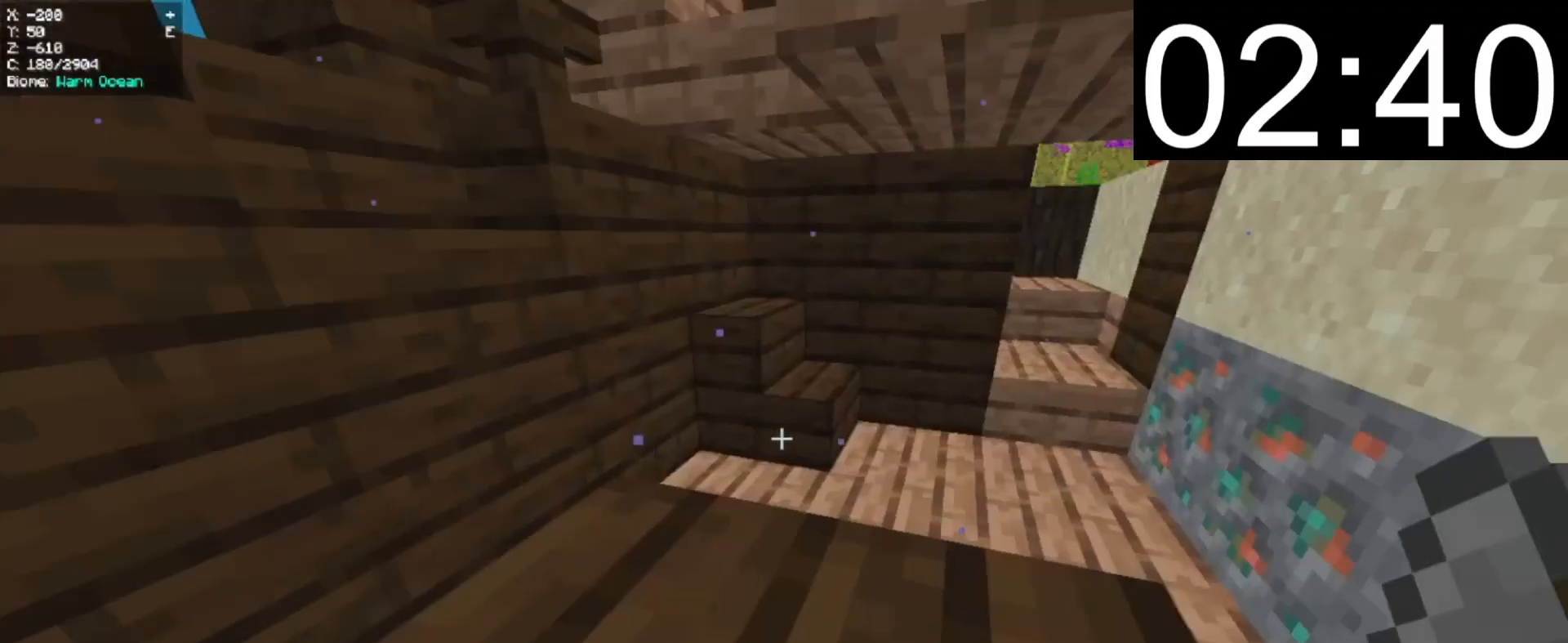
{"keys": ["w"], "mouse": [], "events": []}
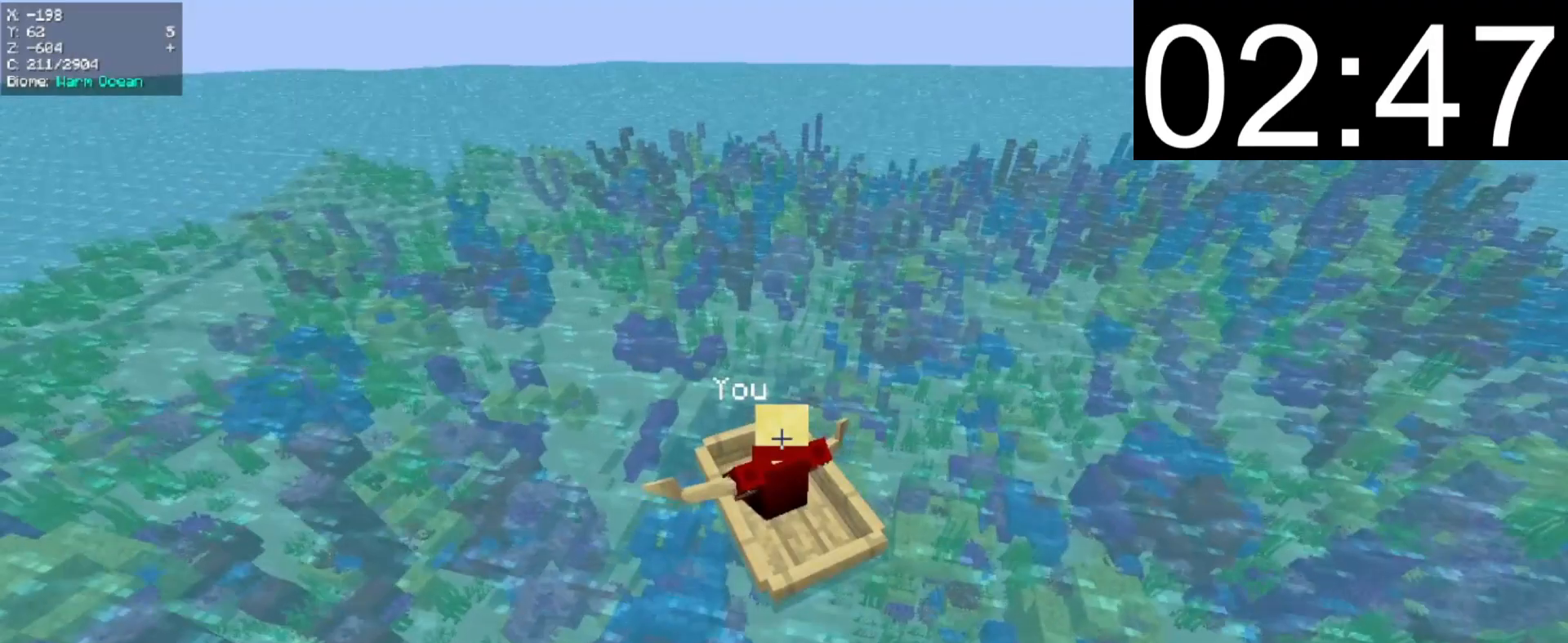
{"keys": ["a", "w"], "mouse": [], "events": [[300, "a", "down"]]}
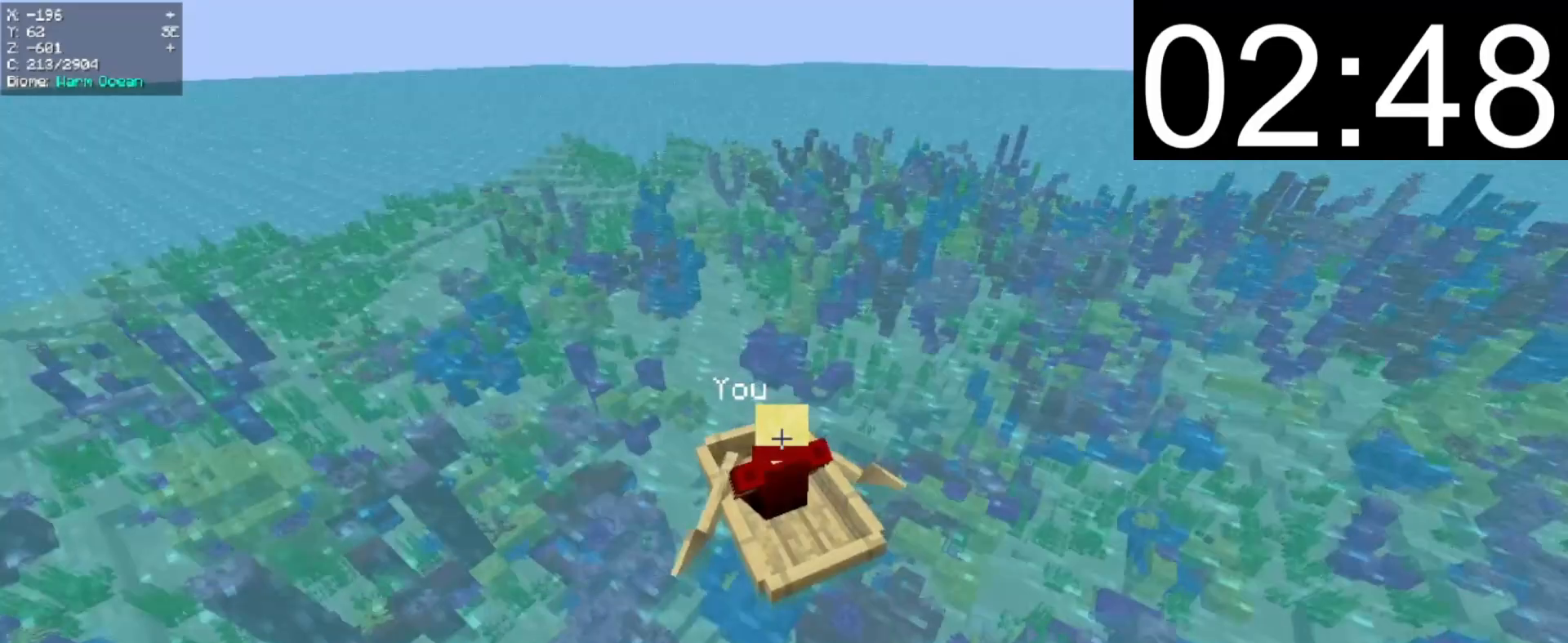
{"keys": ["w"], "mouse": [], "events": [[40, "a", "up"]]}
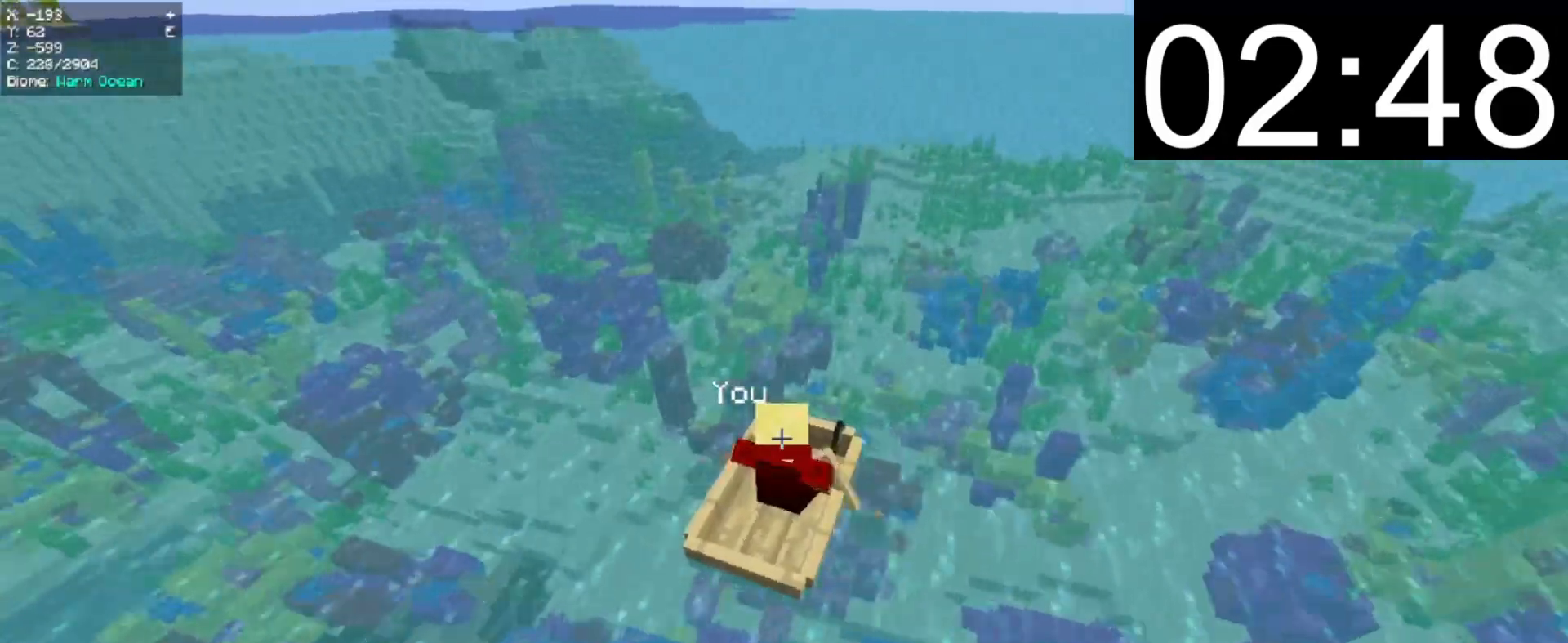
{"keys": ["w"], "mouse": [], "events": [[100, "a", "down"], [260, "a", "up"]]}
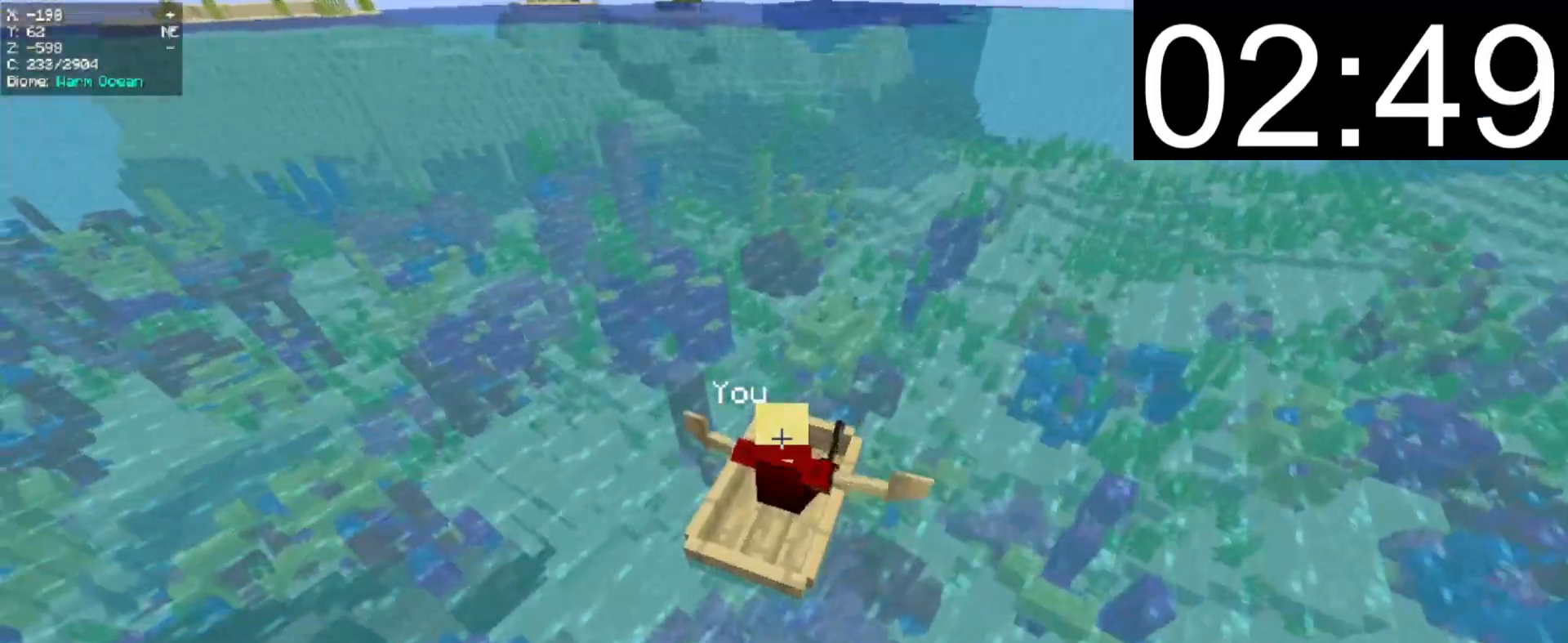
{"keys": ["w"], "mouse": [], "events": [[200, "mouse_left", "down"], [400, "mouse_left", "up"]]}
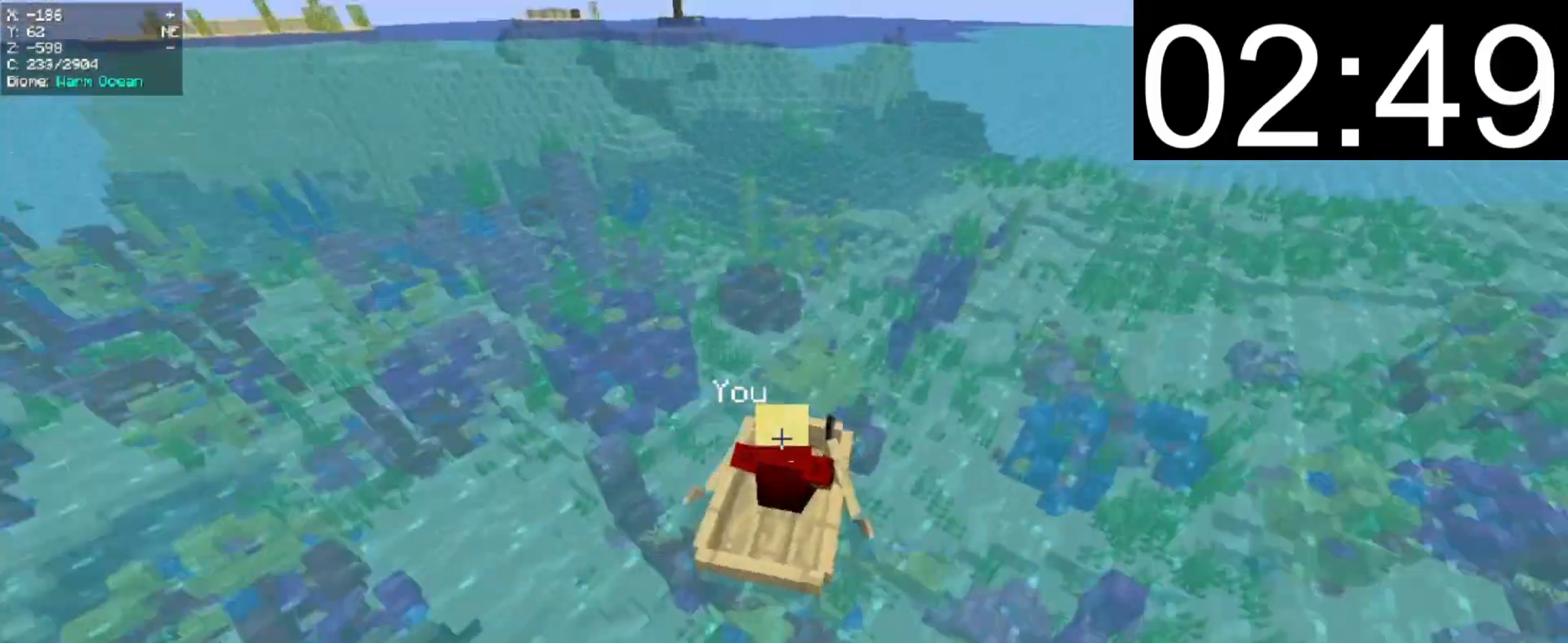
{"keys": ["w"], "mouse": [], "events": []}
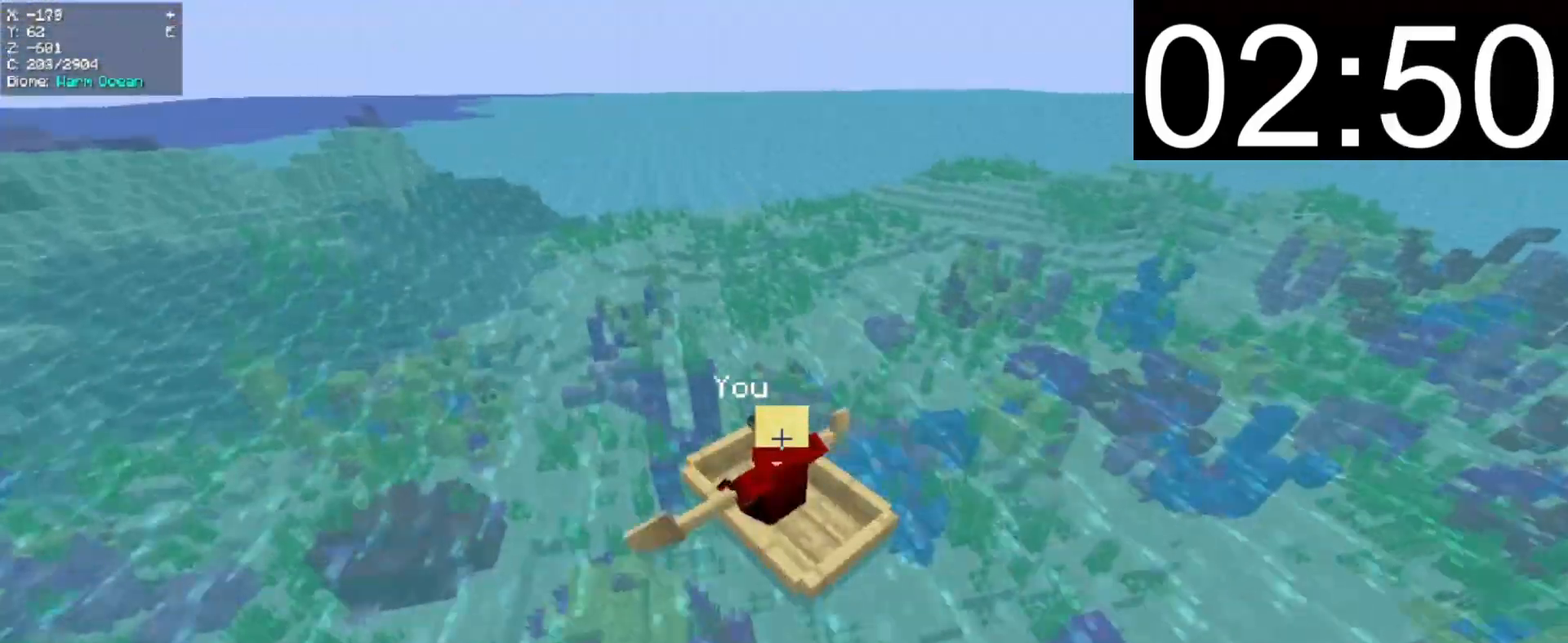
{"keys": ["w"], "mouse": [], "events": []}
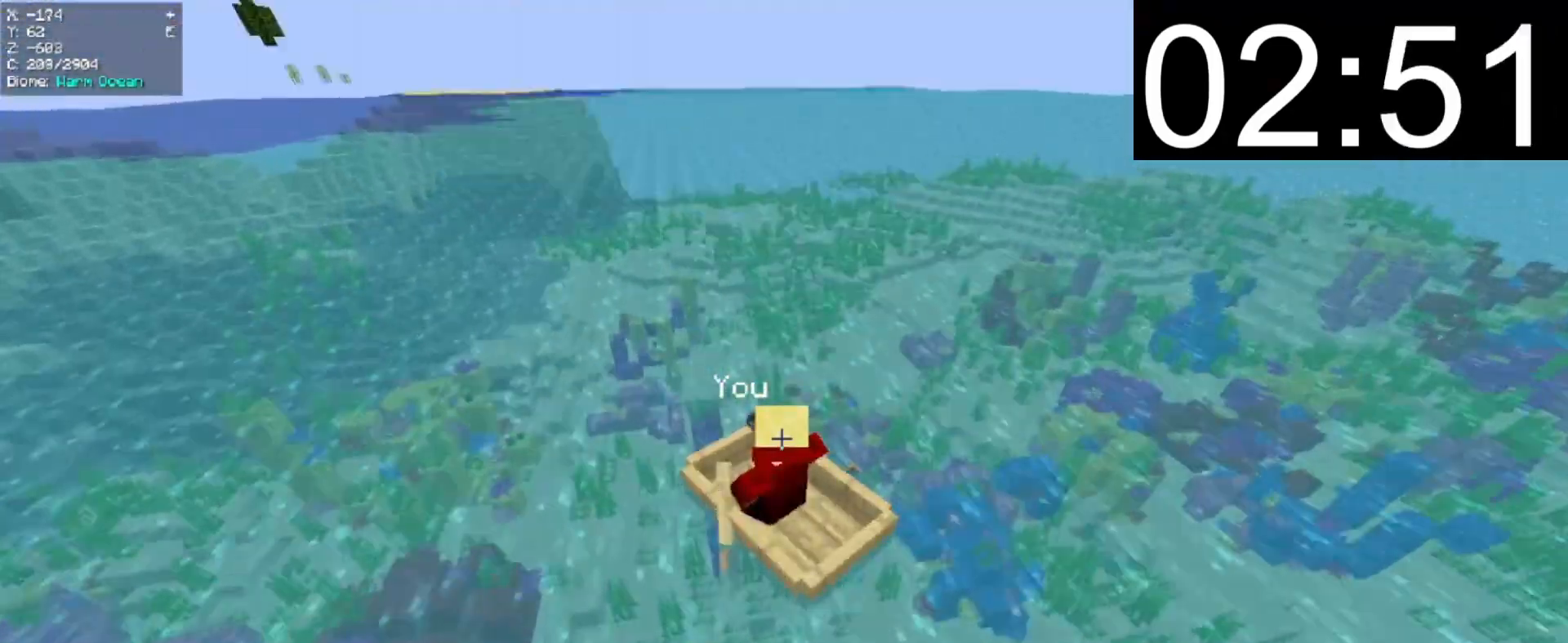
{"keys": ["w"], "mouse": [], "events": []}
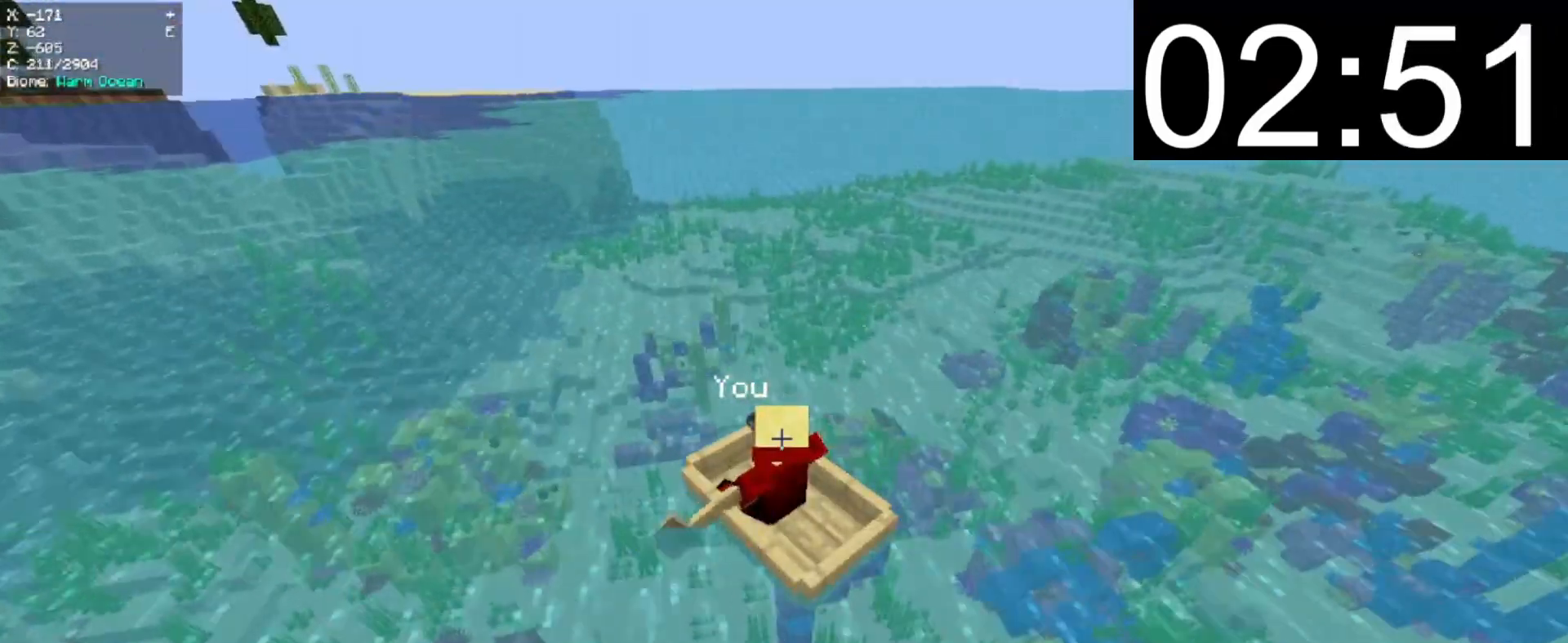
{"keys": ["w"], "mouse": [], "events": []}
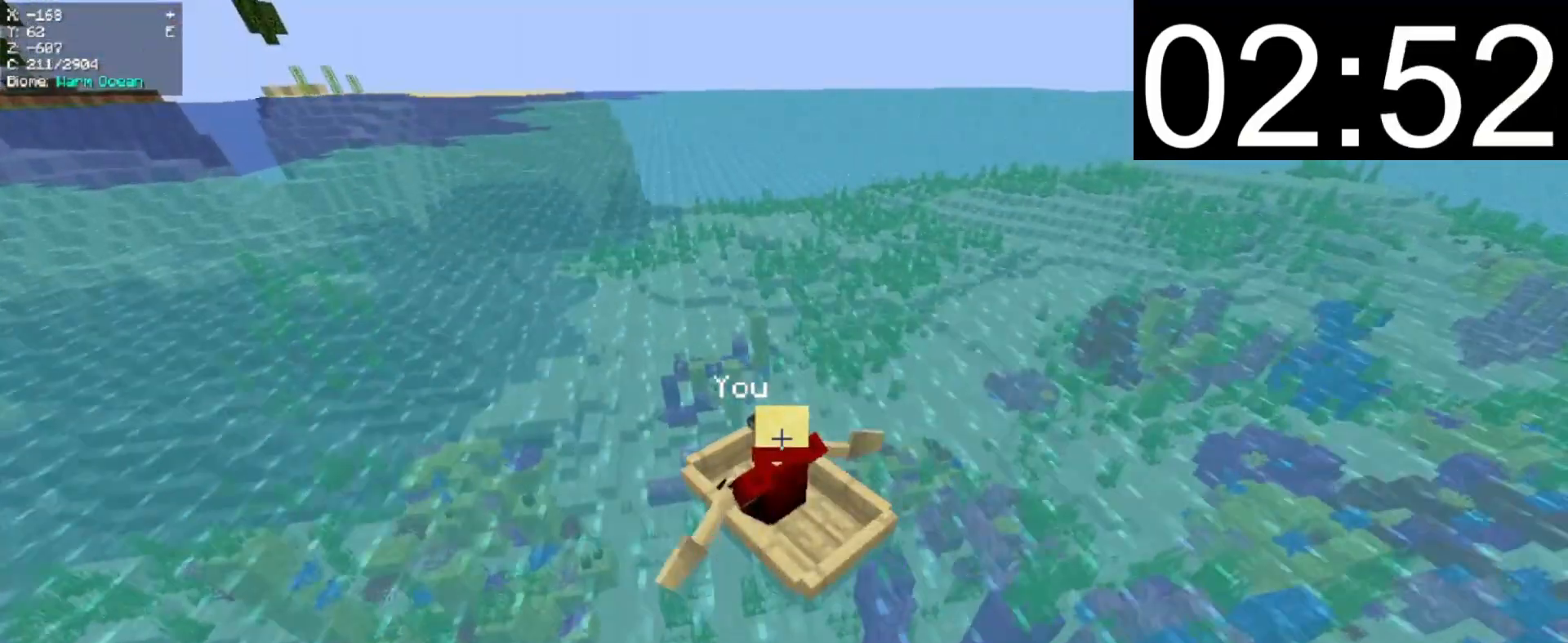
{"keys": ["w"], "mouse": [], "events": []}
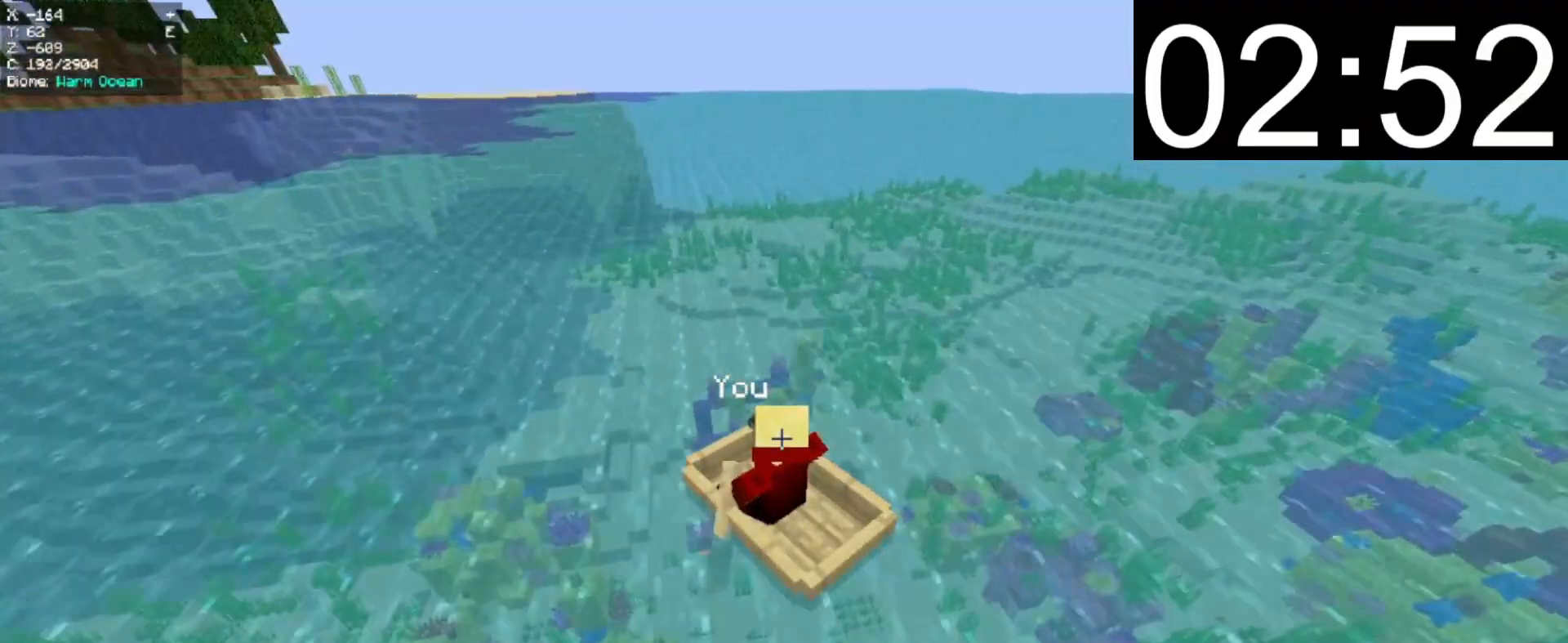
{"keys": ["w"], "mouse": [], "events": []}
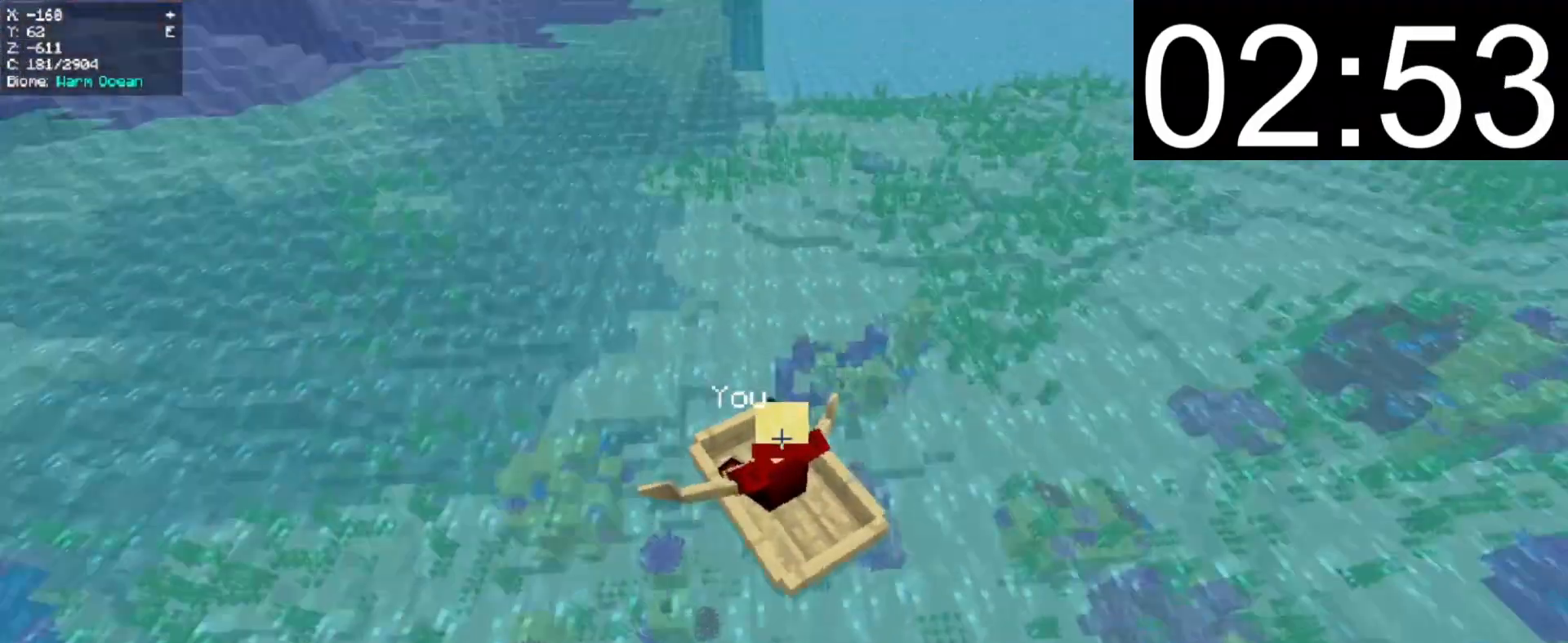
{"keys": ["w"], "mouse": [], "events": [[280, "d", "down"], [380, "d", "up"]]}
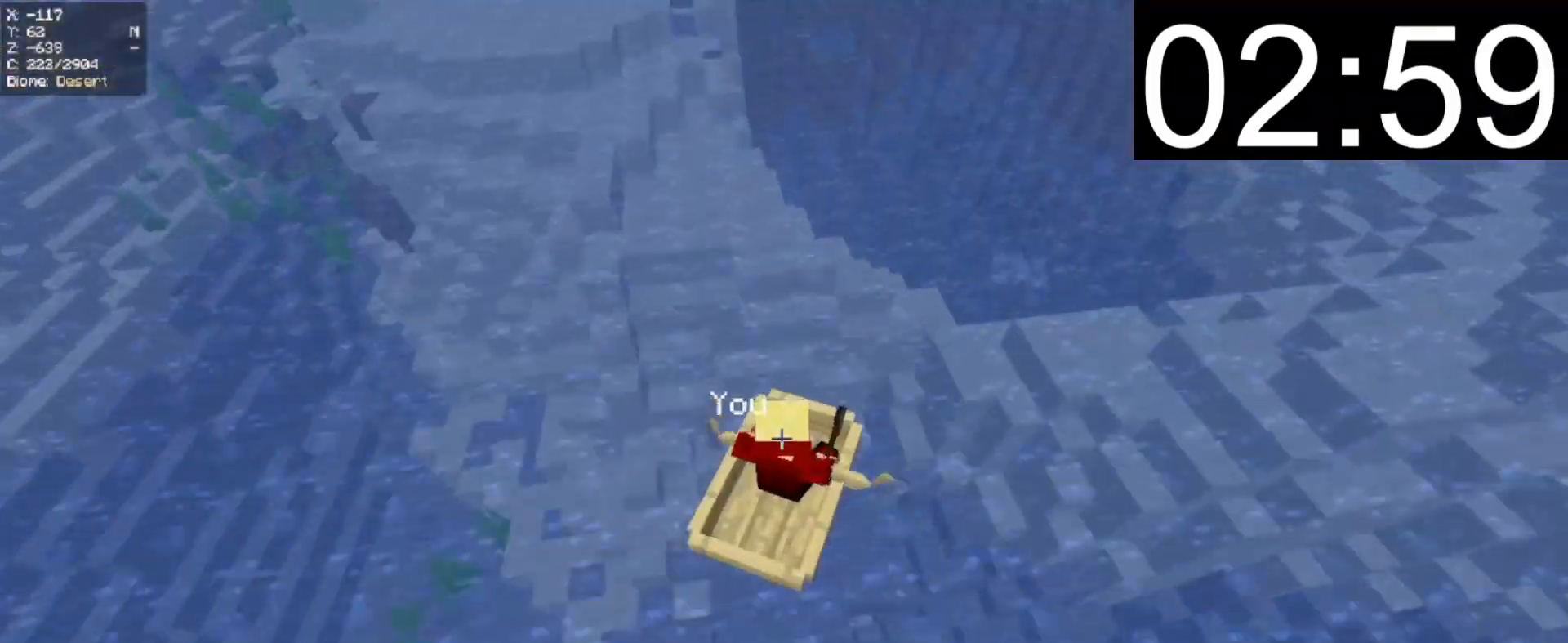
{"keys": ["w"], "mouse": [], "events": []}
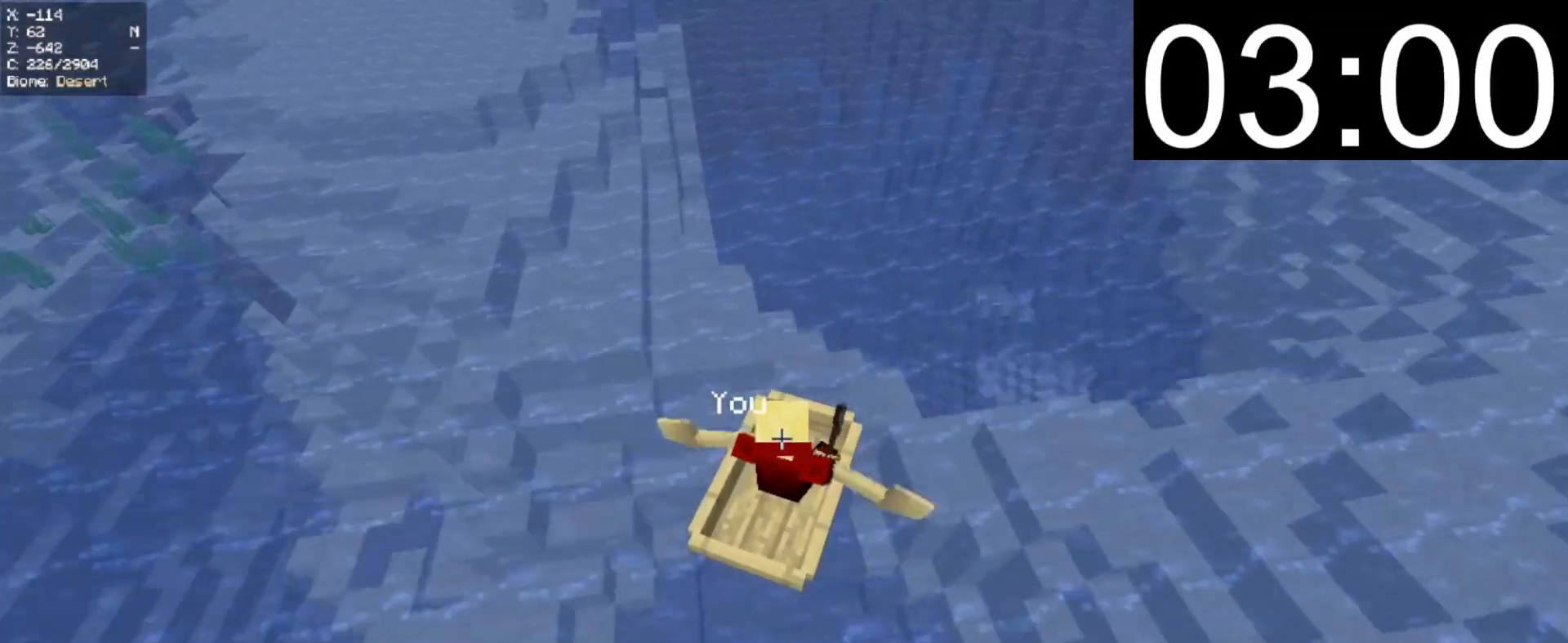
{"keys": ["w"], "mouse": [], "events": []}
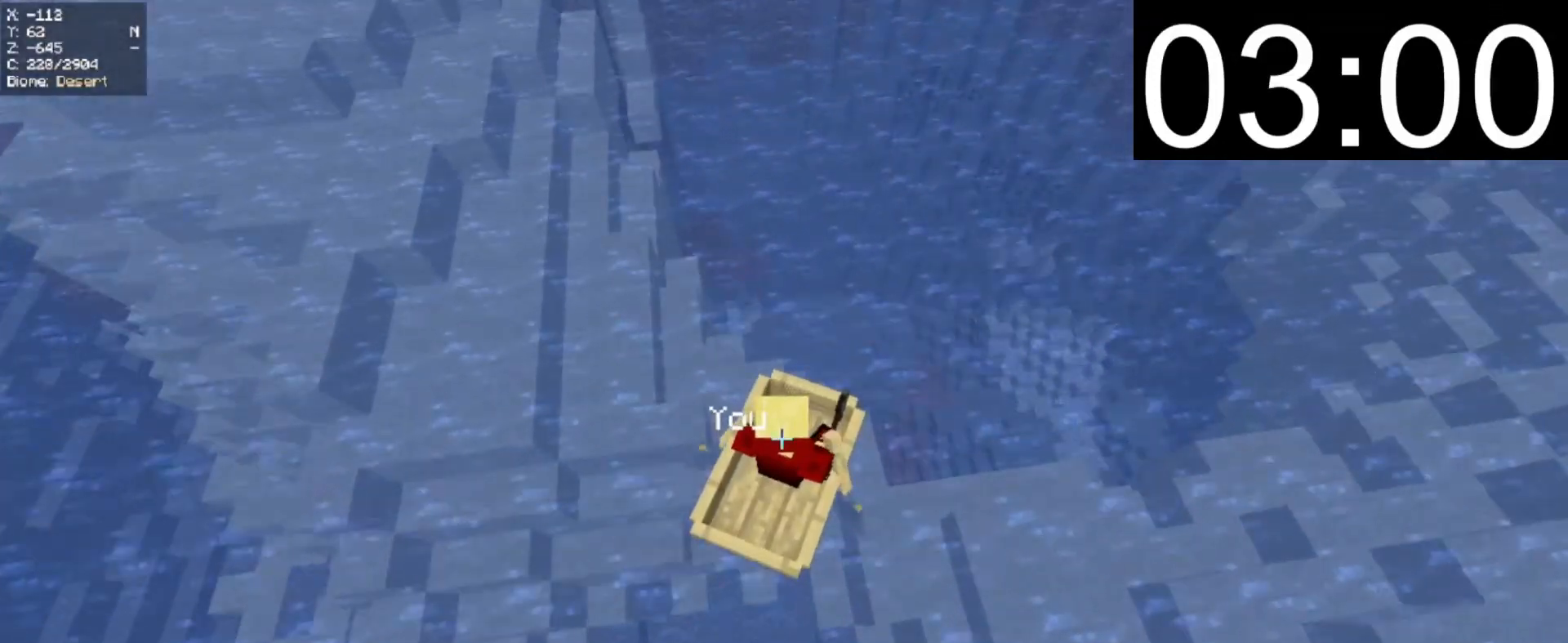
{"keys": ["w"], "mouse": [], "events": [[120, "d", "down"], [240, "d", "up"]]}
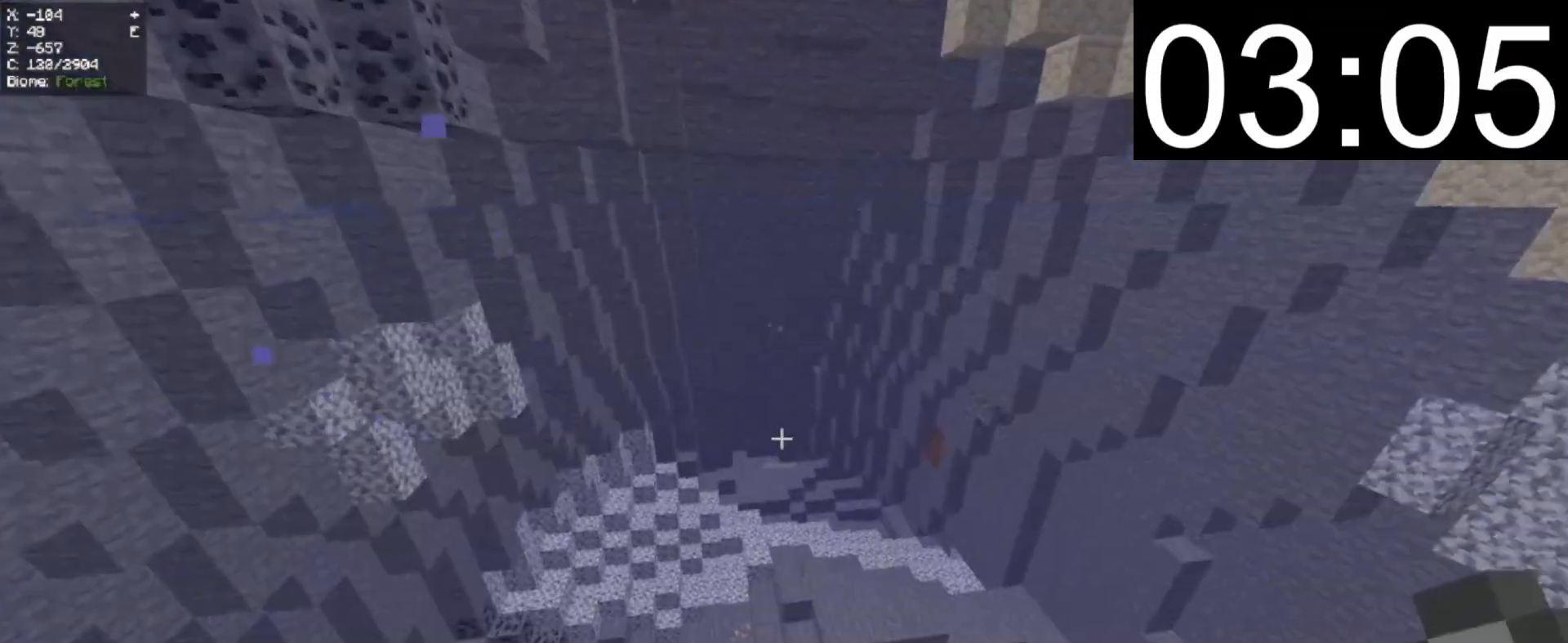
{"keys": ["w"], "mouse": [], "events": []}
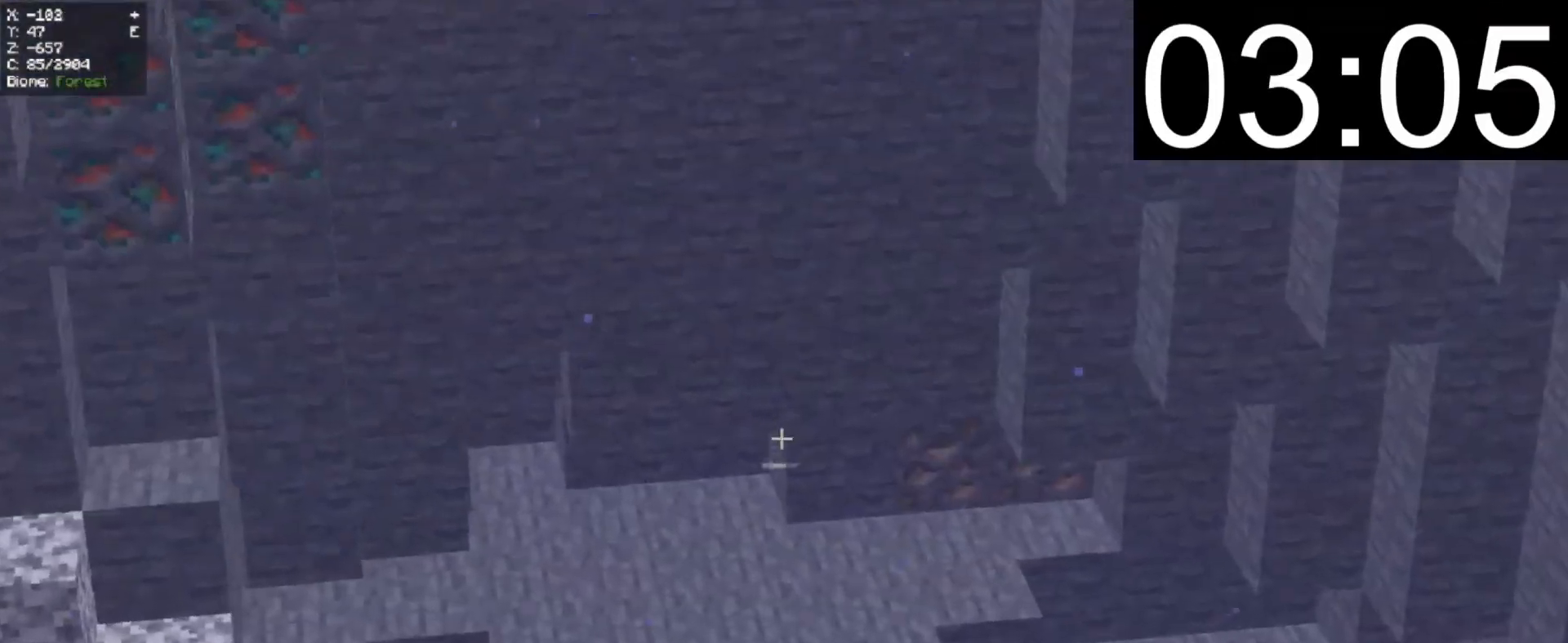
{"keys": ["w"], "mouse": [], "events": [[240, "mouse_left", "down"], [340, "mouse_left", "up"]]}
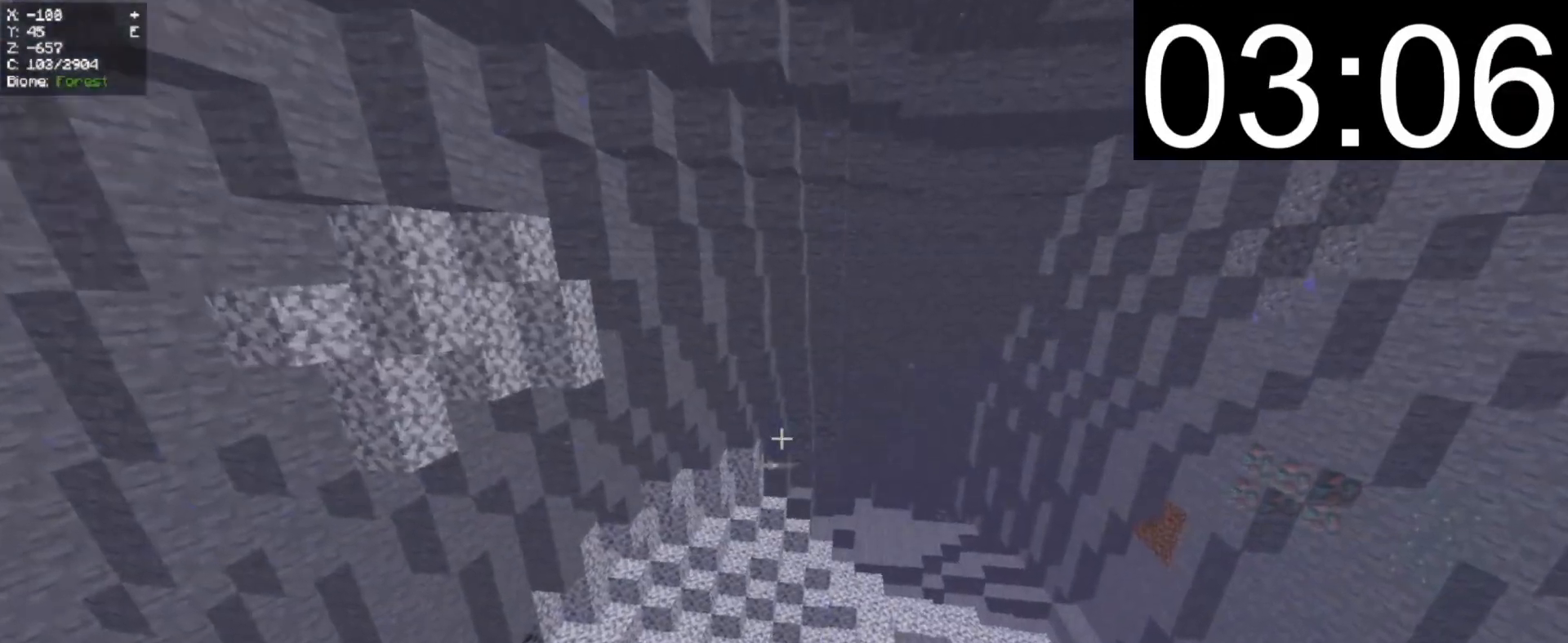
{"keys": ["w"], "mouse": [], "events": []}
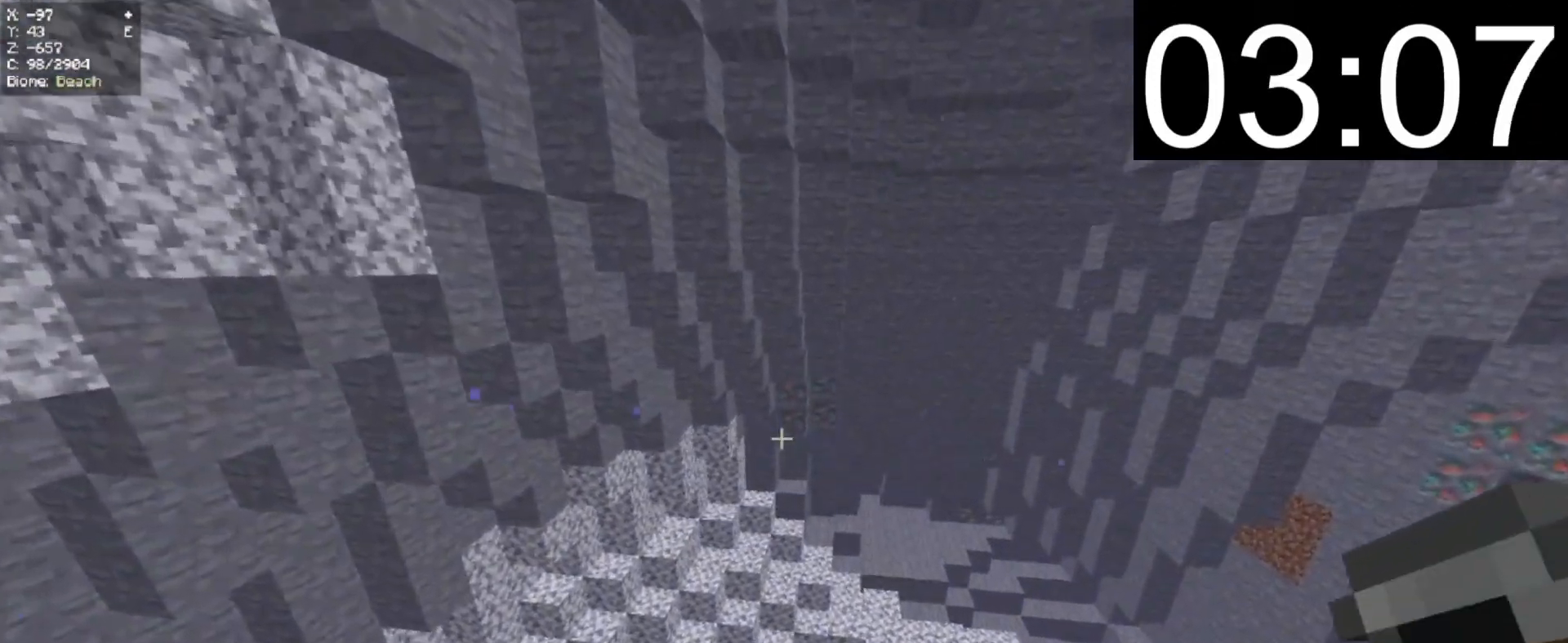
{"keys": ["w"], "mouse": [], "events": []}
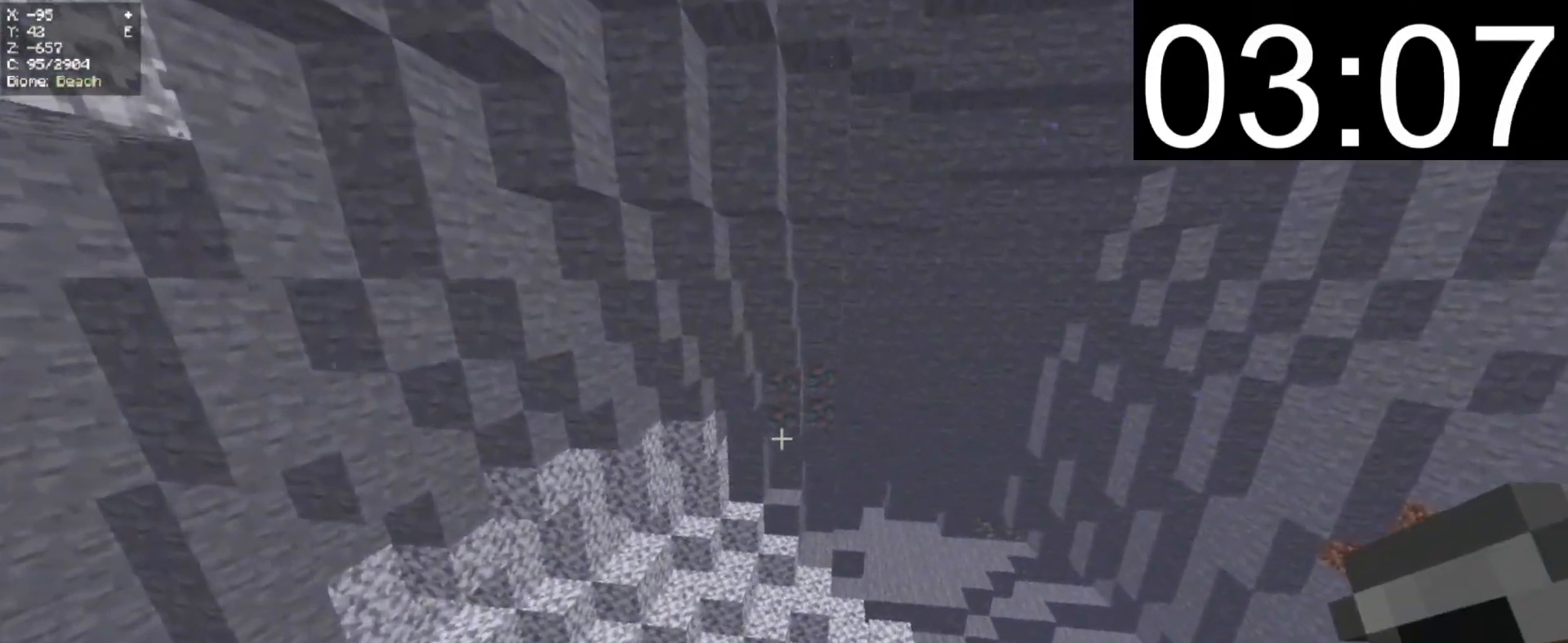
{"keys": ["w"], "mouse": [], "events": []}
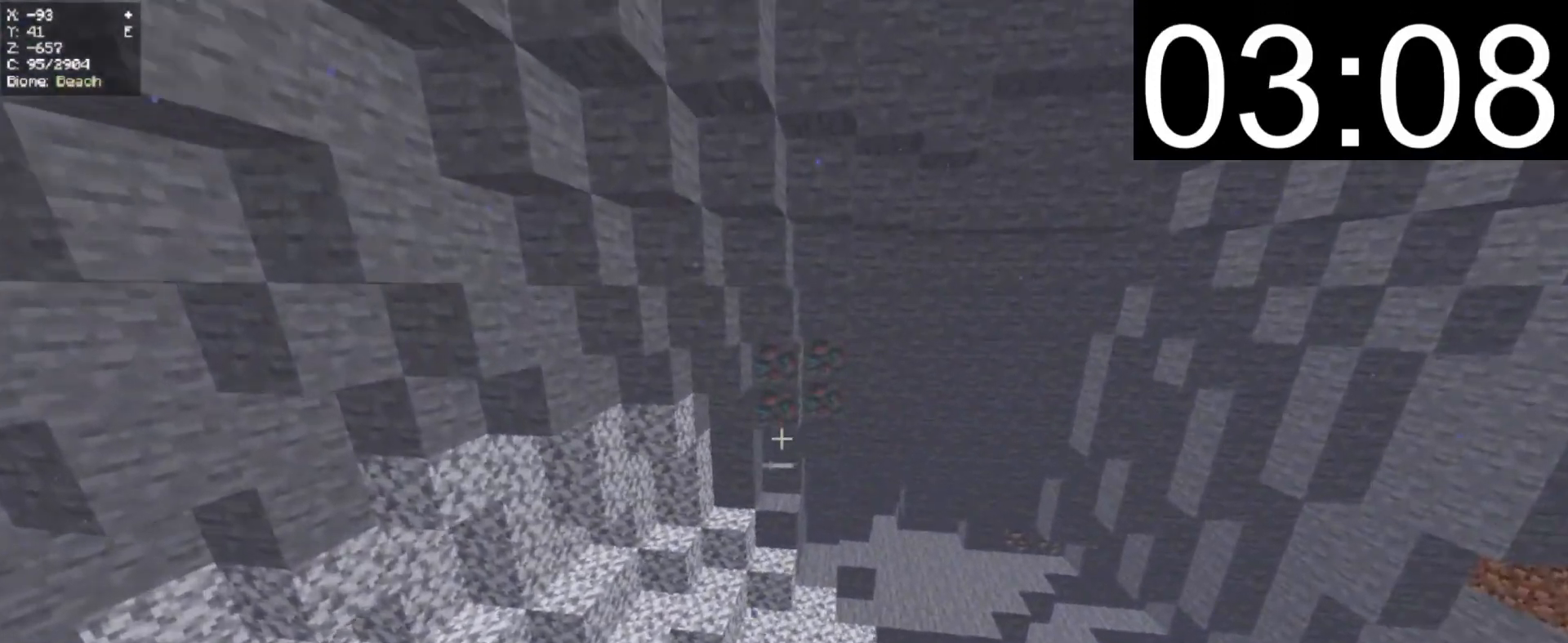
{"keys": [], "mouse": ["left"], "events": [[320, "mouse_left", "down"], [320, "w", "up"]]}
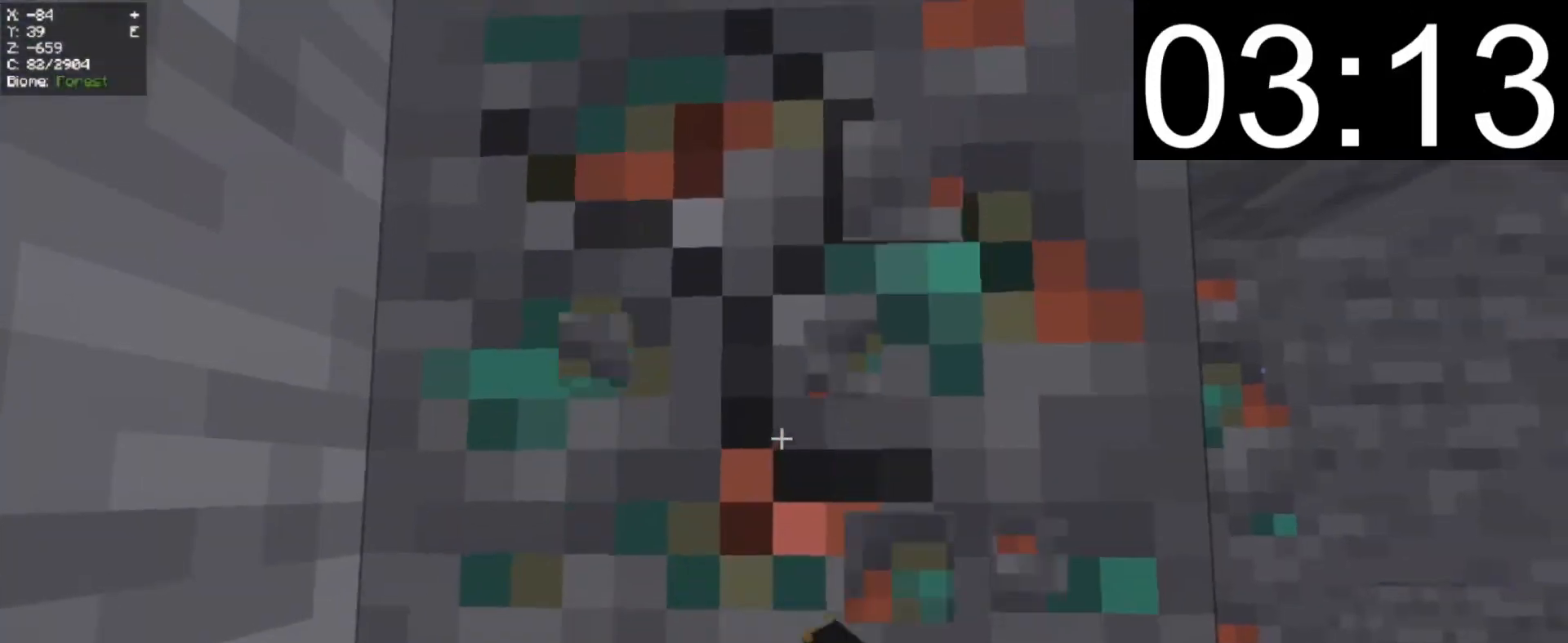
{"keys": [], "mouse": ["left"], "events": []}
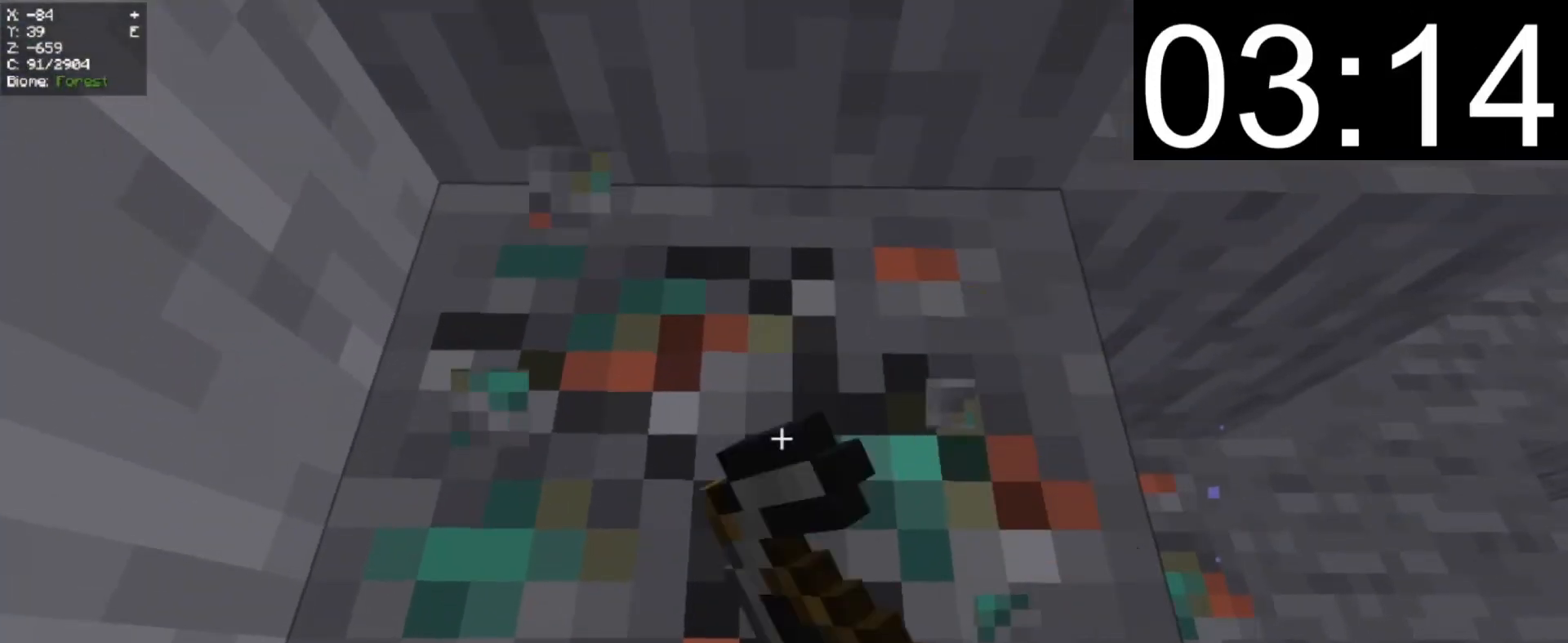
{"keys": ["w"], "mouse": ["left"], "events": [[100, "w", "down"]]}